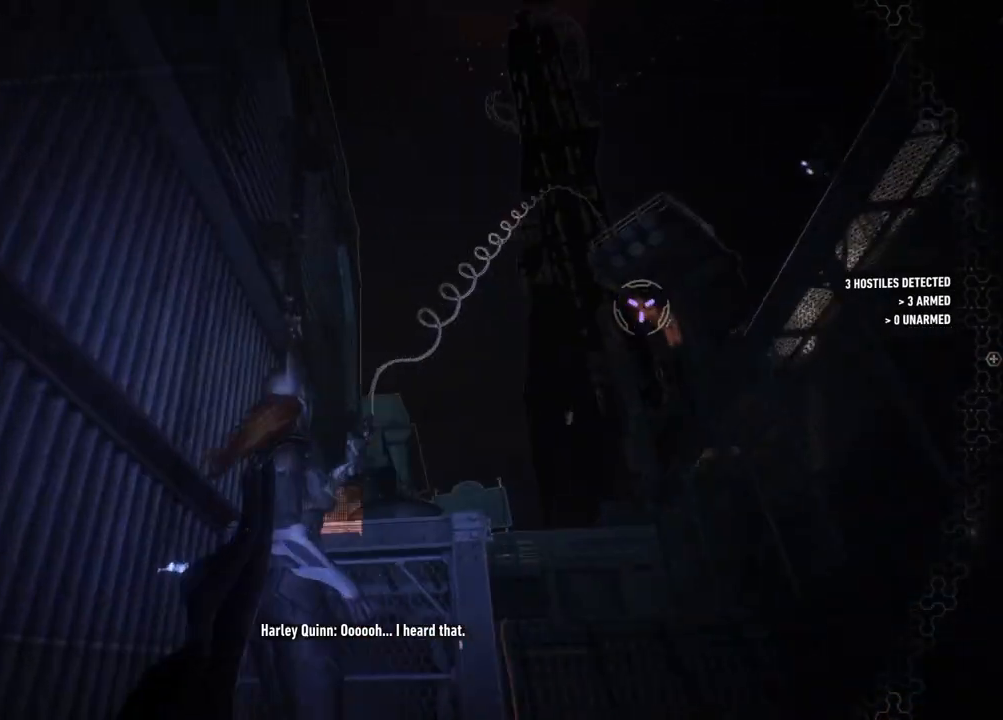
Gameplay with a controller (Xbox layout); each line is a JSON object with the inputs held at the frame after it. "events" lists button and stick changes between this image and that frame as [ms after this image, input, new state], when the widget could be followed in between.
{"buttons": [], "left_stick": "center", "right_stick": "center", "events": [[383, "left_stick", "center"]]}
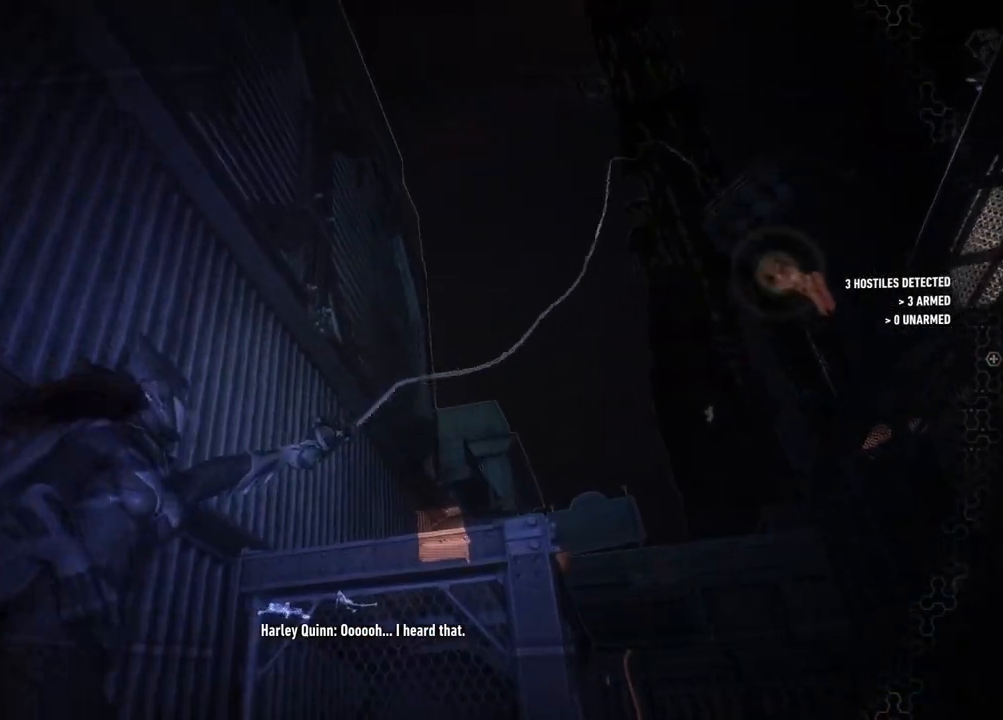
{"buttons": [], "left_stick": "center", "right_stick": "up-left", "events": [[483, "right_stick", "up-left"]]}
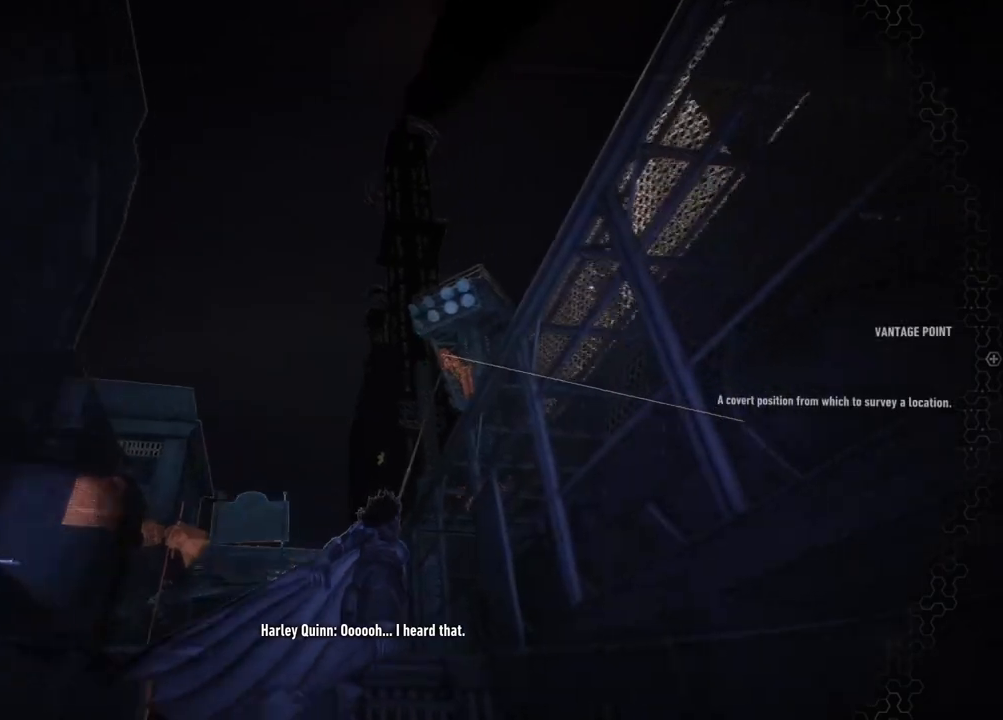
{"buttons": [], "left_stick": "center", "right_stick": "center", "events": [[183, "right_stick", "center"]]}
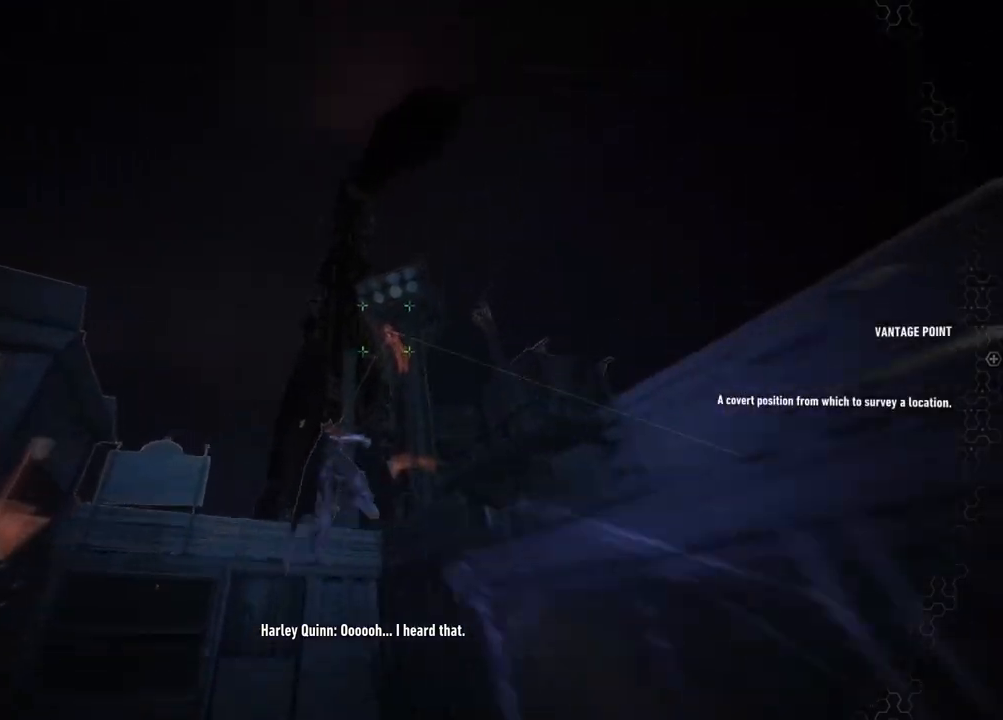
{"buttons": [], "left_stick": "center", "right_stick": "left", "events": [[400, "right_stick", "left"]]}
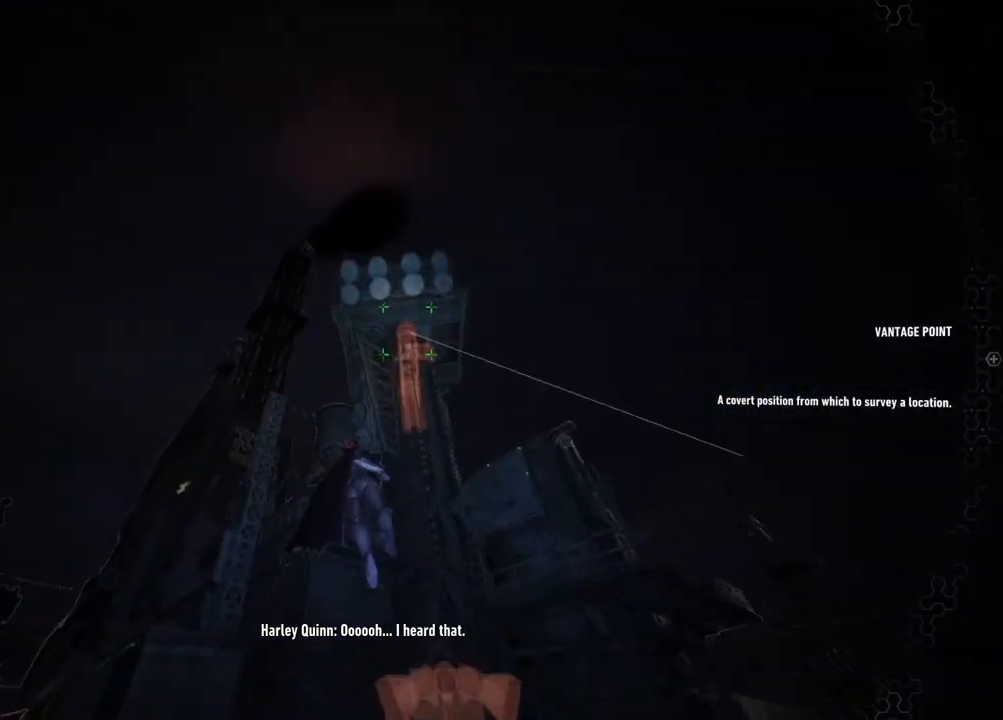
{"buttons": [], "left_stick": "center", "right_stick": "left", "events": []}
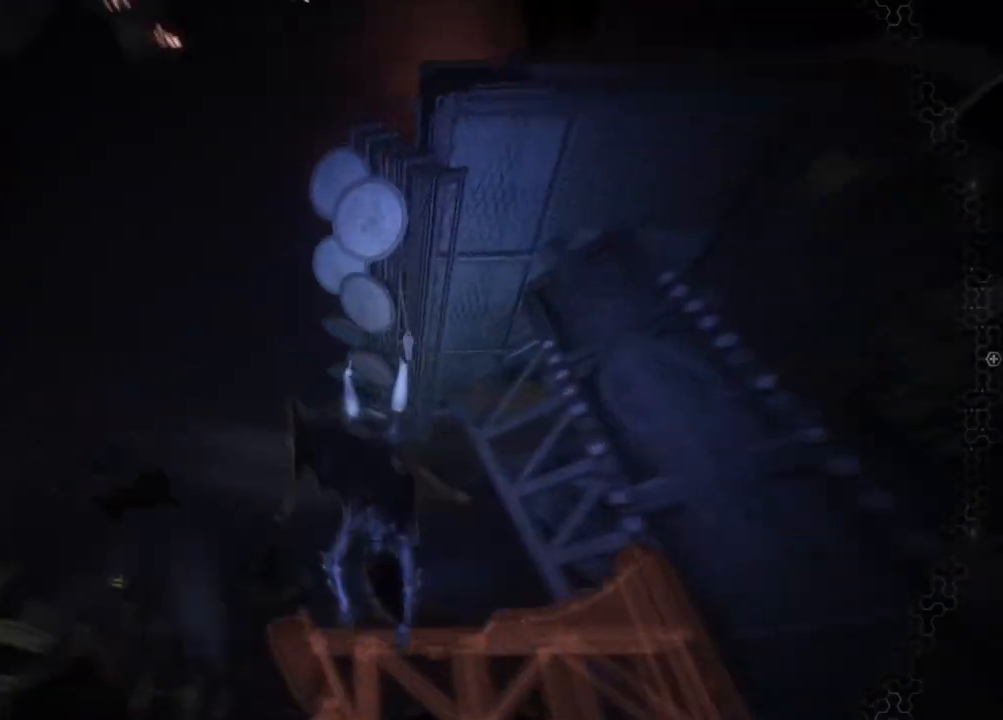
{"buttons": [], "left_stick": "center", "right_stick": "down-left", "events": [[450, "right_stick", "down-left"]]}
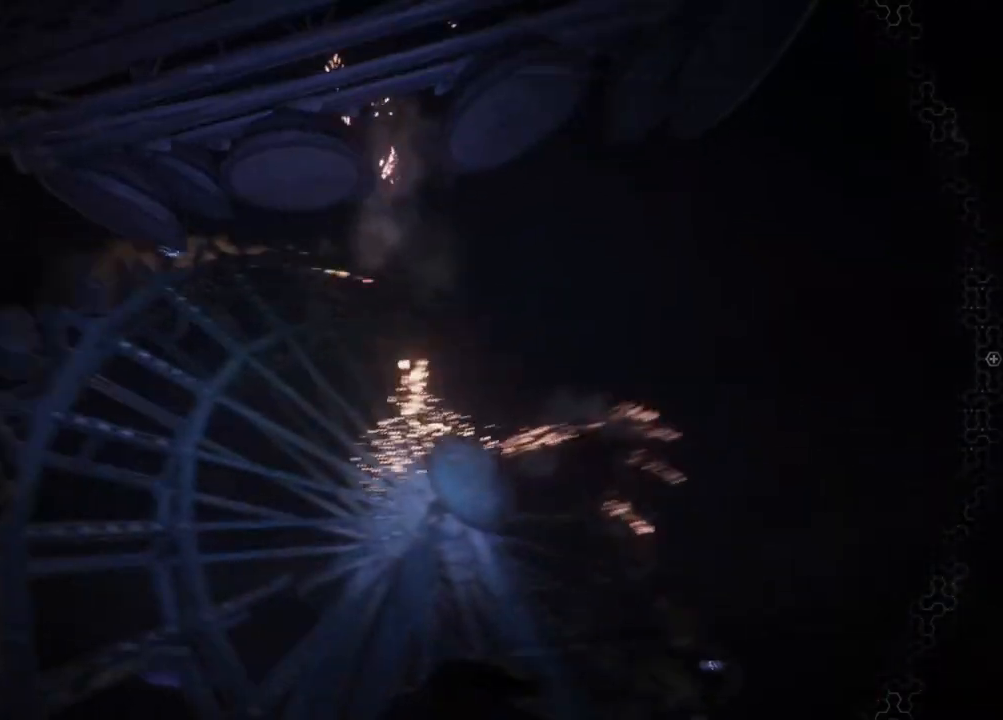
{"buttons": [], "left_stick": "center", "right_stick": "down-left", "events": []}
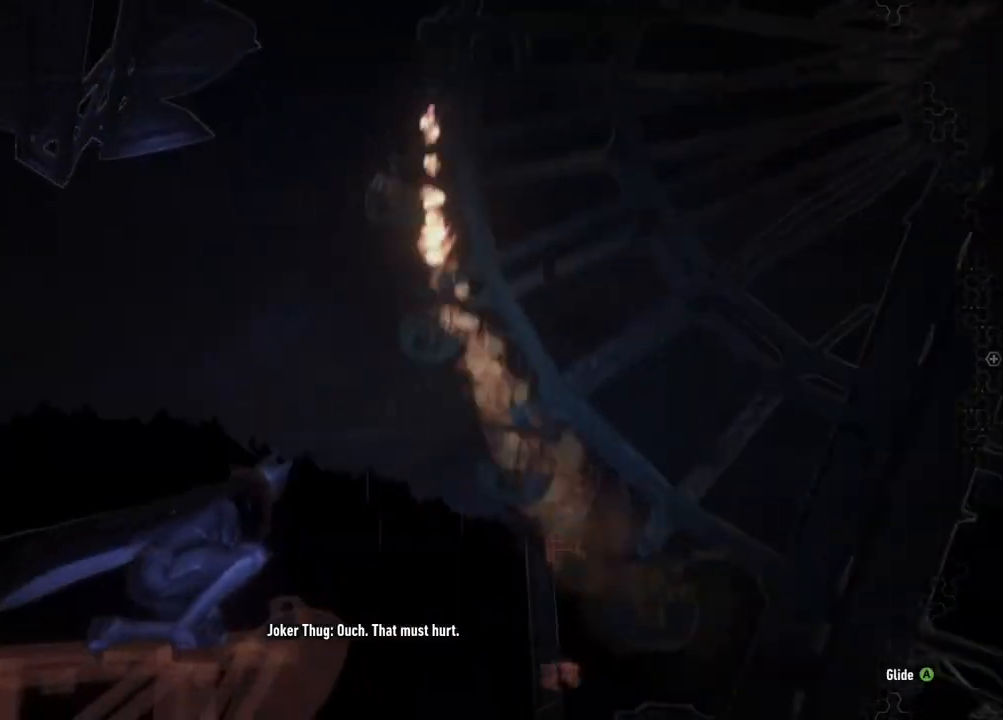
{"buttons": [], "left_stick": "center", "right_stick": "down-right", "events": [[33, "right_stick", "center"], [233, "right_stick", "down"], [433, "right_stick", "down-right"]]}
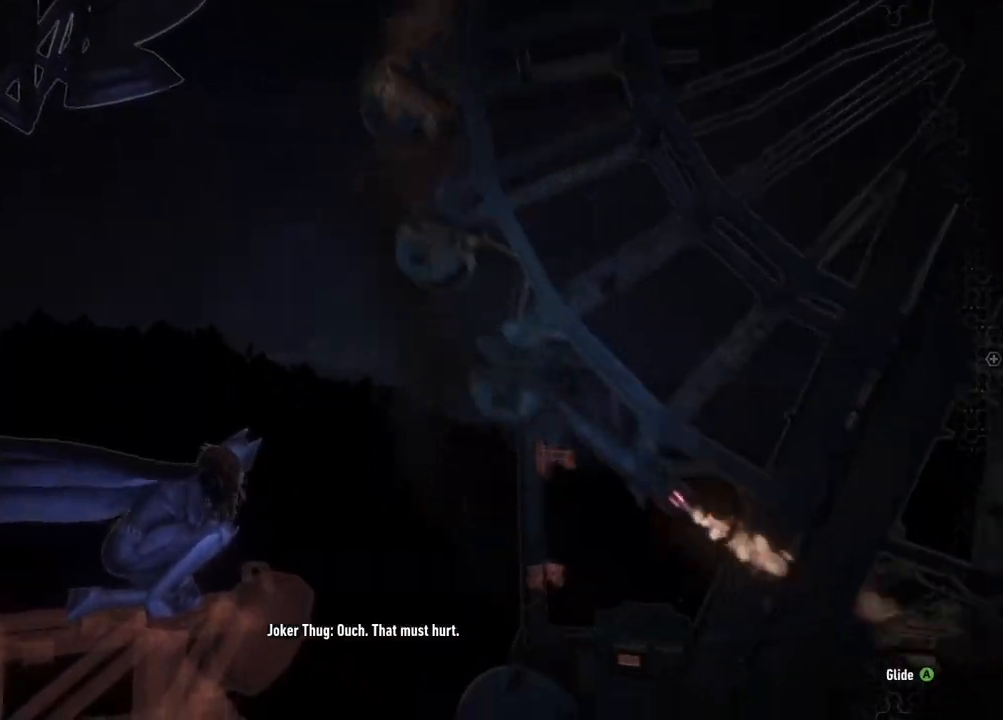
{"buttons": [], "left_stick": "center", "right_stick": "center", "events": [[383, "right_stick", "center"]]}
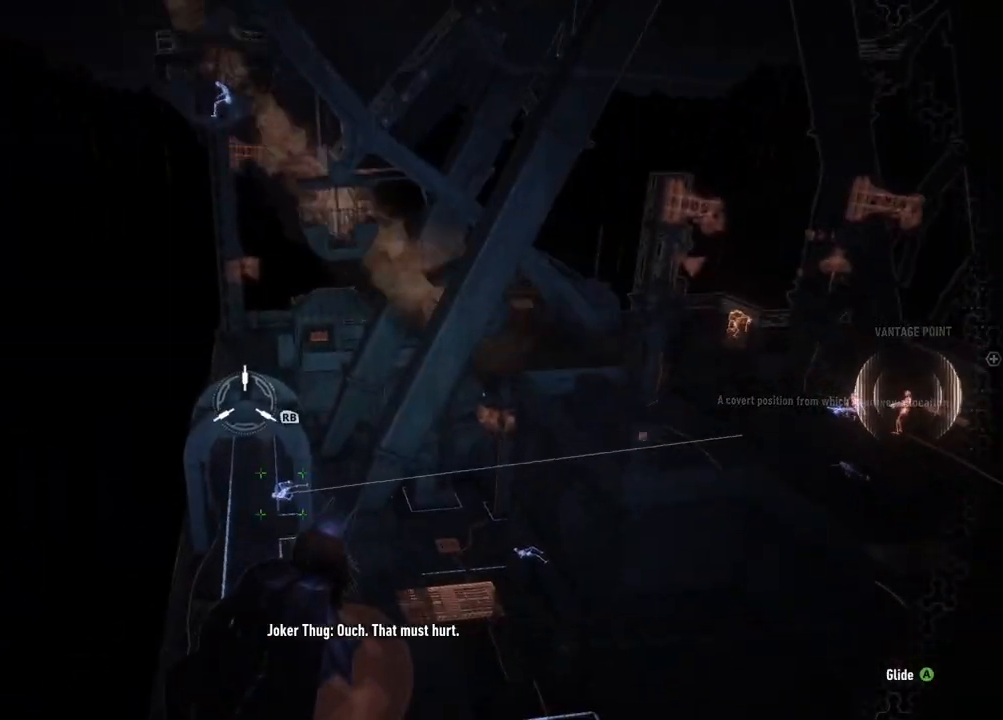
{"buttons": [], "left_stick": "center", "right_stick": "right", "events": [[183, "right_stick", "down-right"], [367, "right_stick", "right"]]}
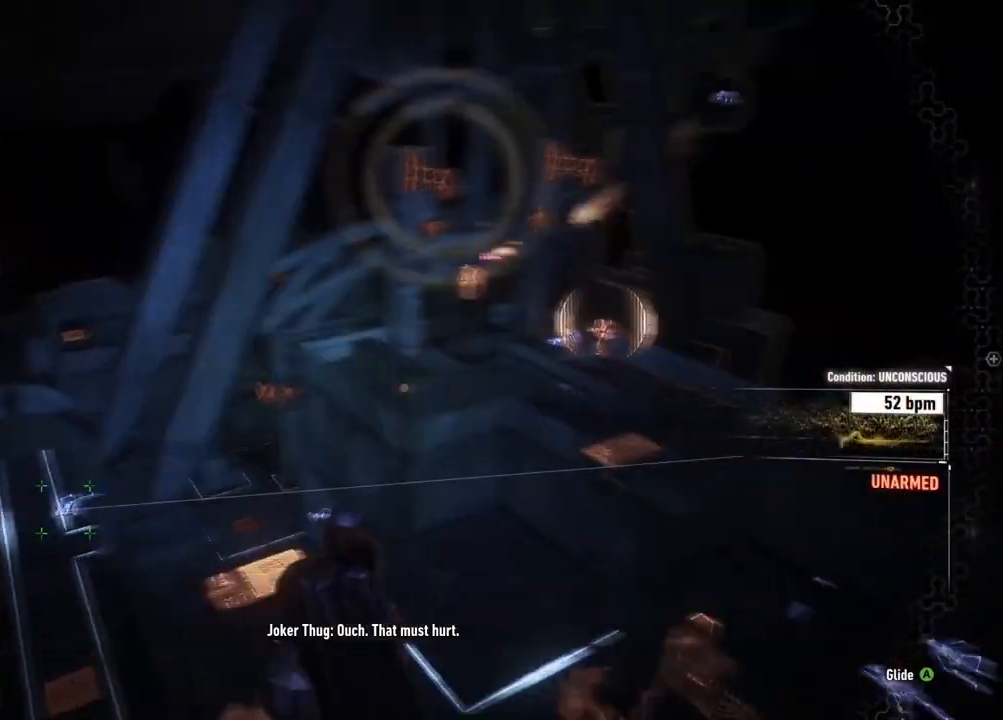
{"buttons": [], "left_stick": "center", "right_stick": "up-right", "events": [[33, "right_stick", "up-right"], [133, "right_stick", "center"], [467, "right_stick", "up-right"]]}
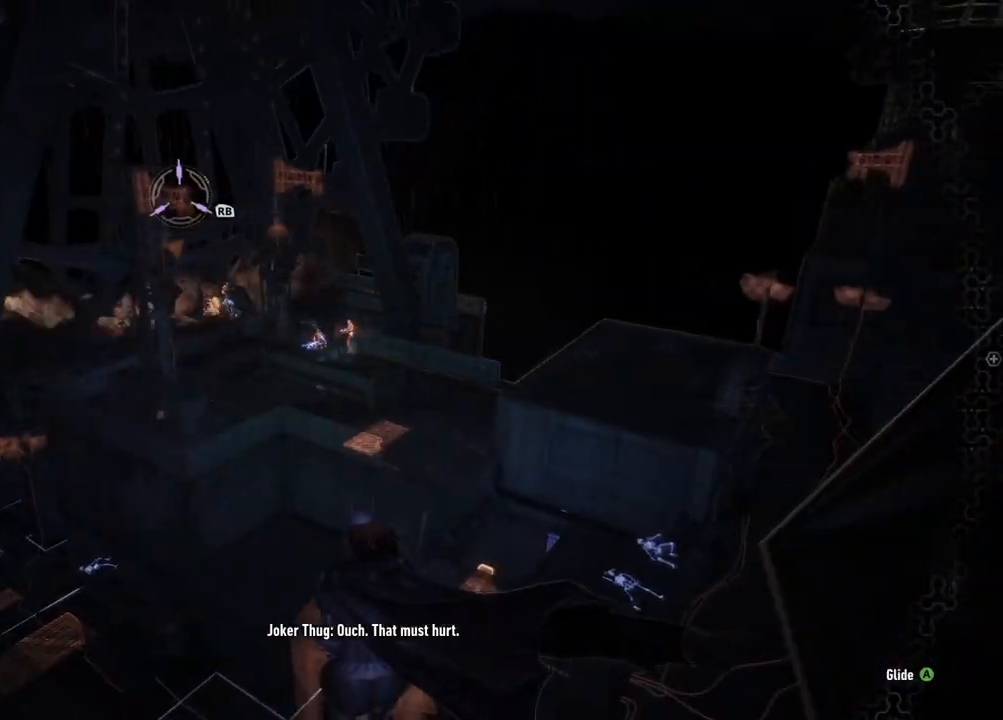
{"buttons": [], "left_stick": "center", "right_stick": "center", "events": [[317, "right_stick", "center"]]}
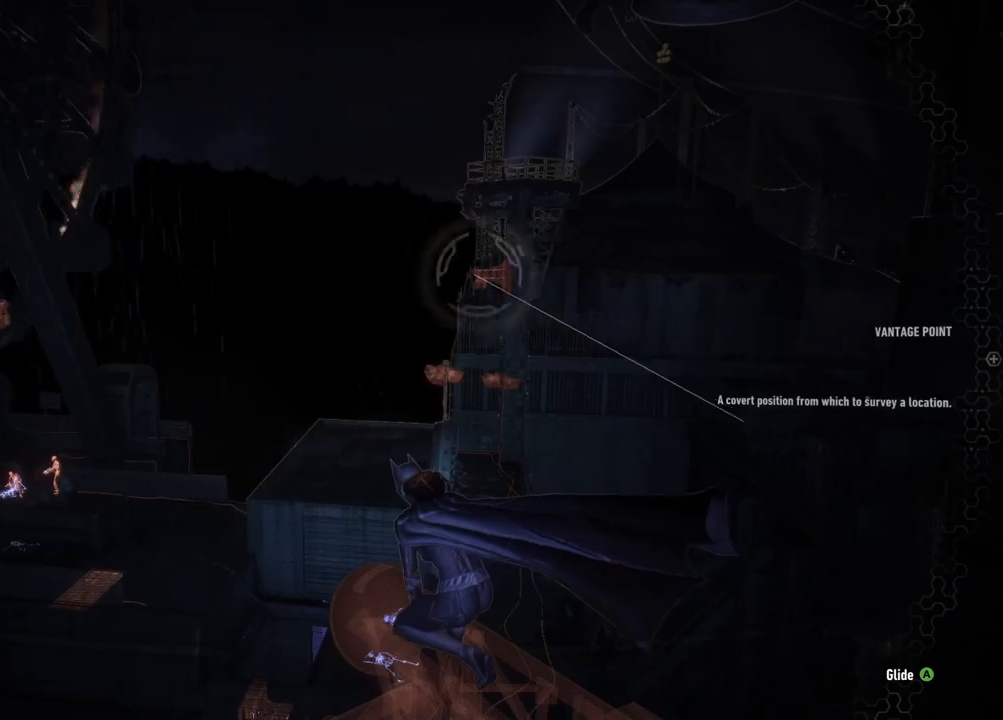
{"buttons": [], "left_stick": "center", "right_stick": "center", "events": [[67, "right_stick", "up"], [117, "R1", "down"], [217, "right_stick", "center"], [267, "R1", "up"]]}
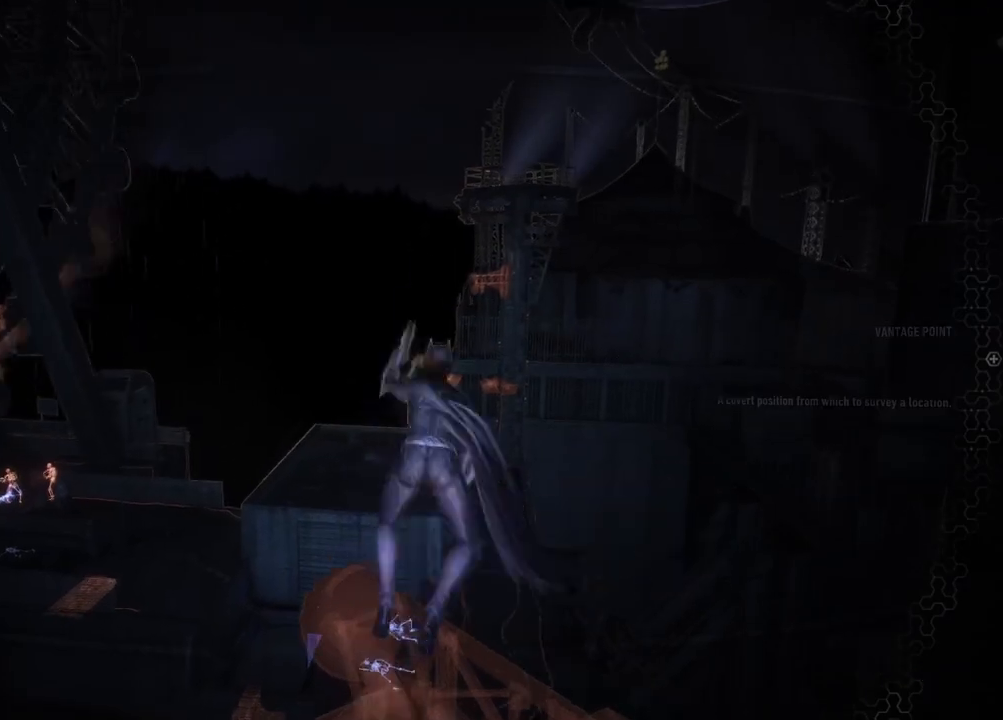
{"buttons": [], "left_stick": "center", "right_stick": "left", "events": [[167, "right_stick", "down-left"], [467, "right_stick", "left"]]}
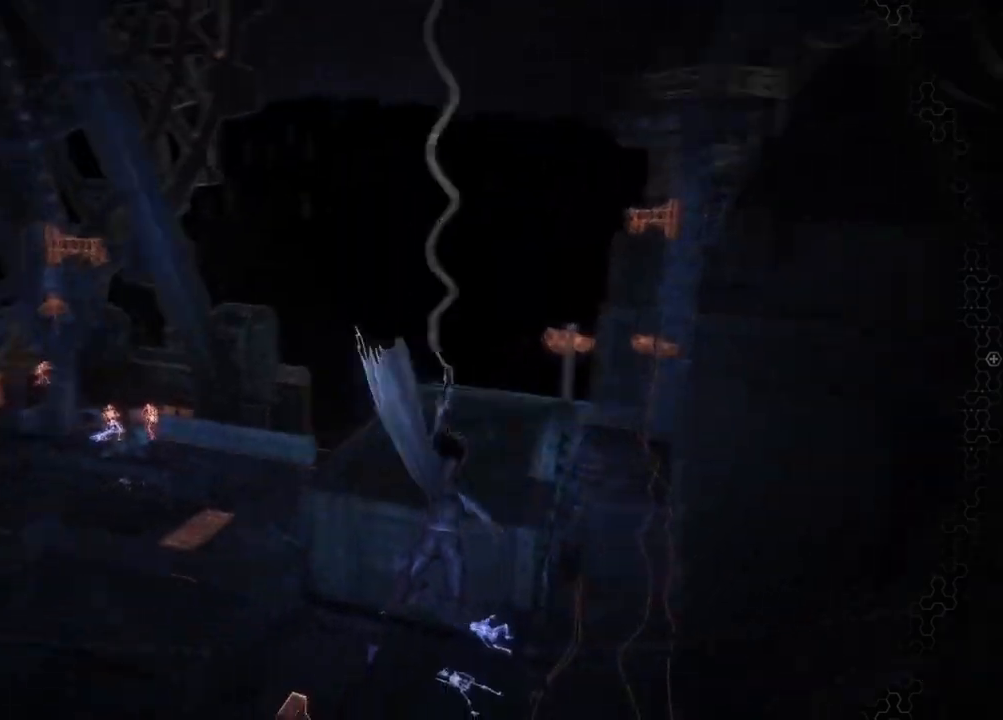
{"buttons": [], "left_stick": "center", "right_stick": "left", "events": [[200, "right_stick", "center"], [417, "right_stick", "left"]]}
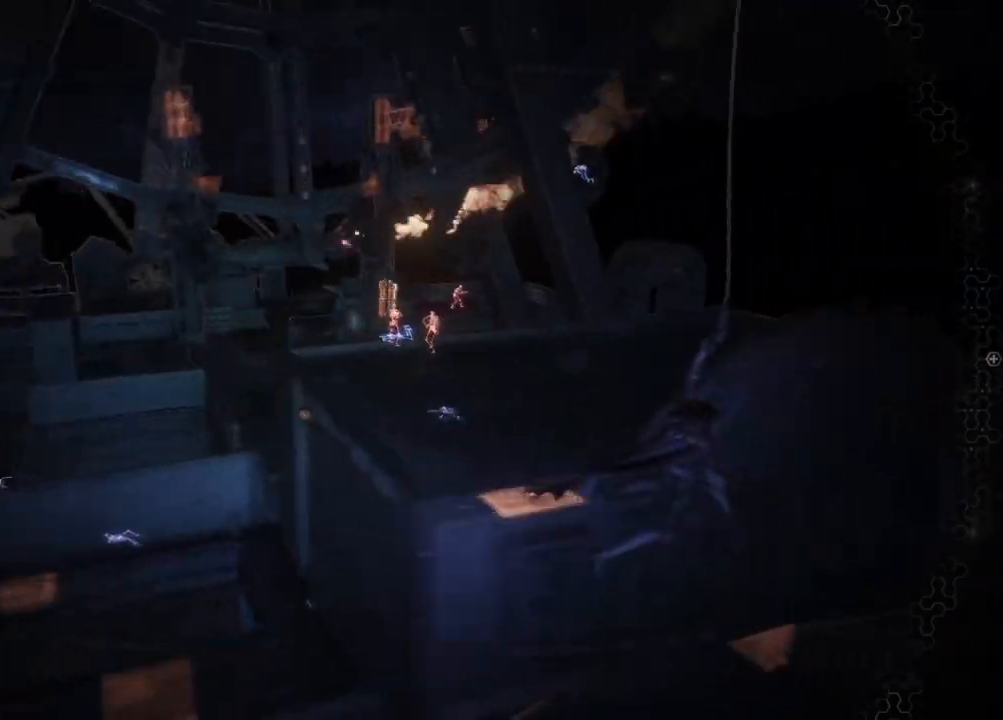
{"buttons": [], "left_stick": "center", "right_stick": "center", "events": [[283, "right_stick", "center"]]}
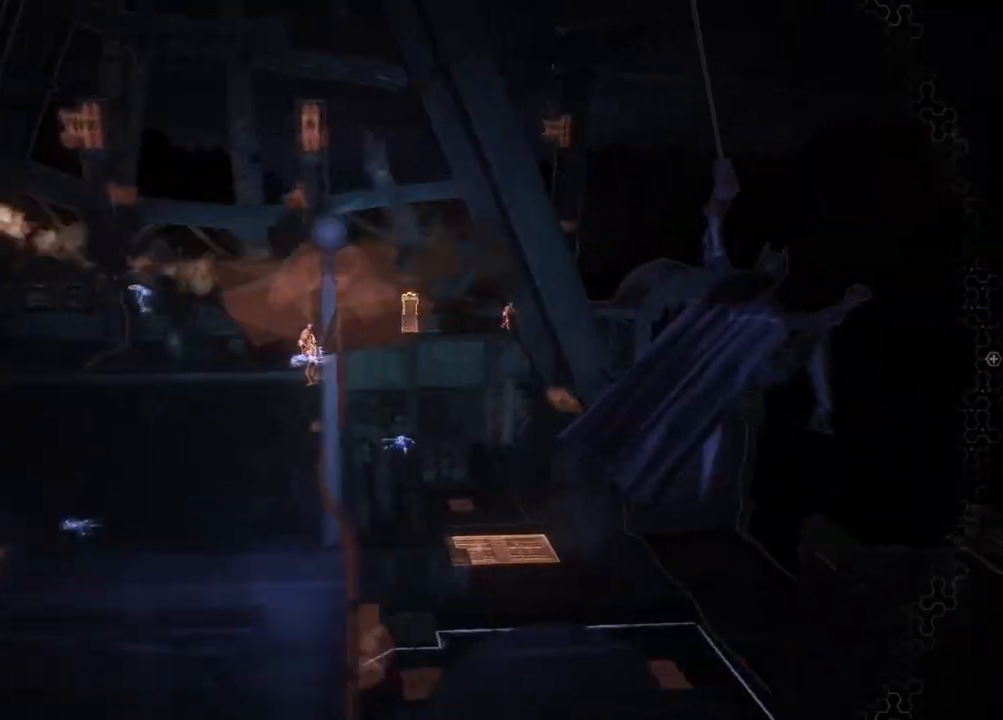
{"buttons": [], "left_stick": "center", "right_stick": "up-right", "events": [[383, "right_stick", "up-right"]]}
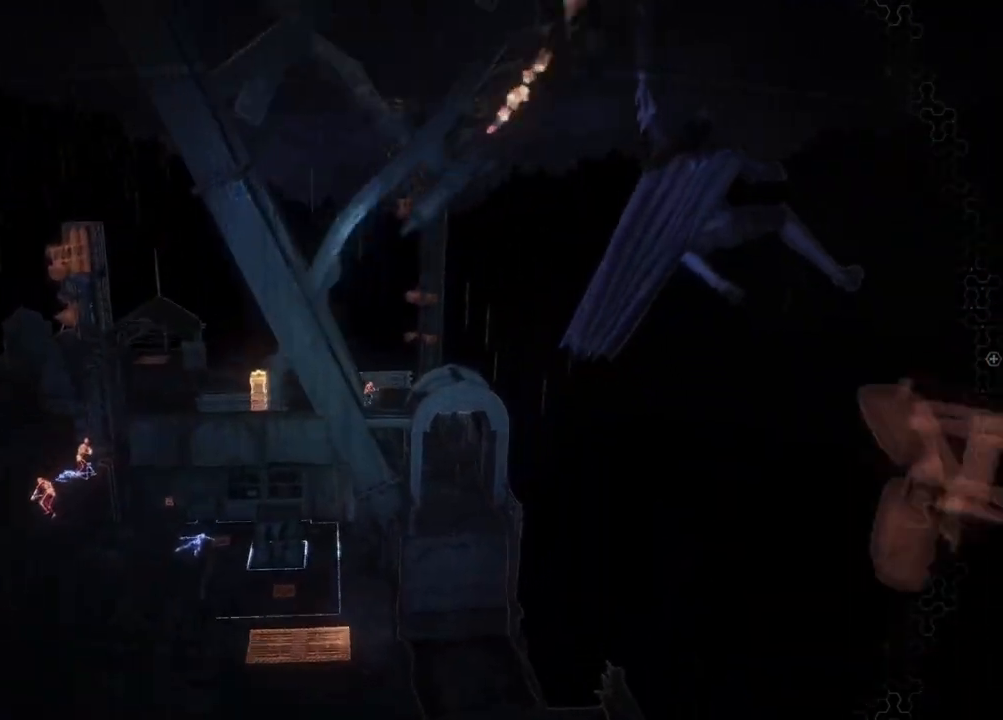
{"buttons": [], "left_stick": "center", "right_stick": "down", "events": [[67, "right_stick", "center"], [467, "right_stick", "down"]]}
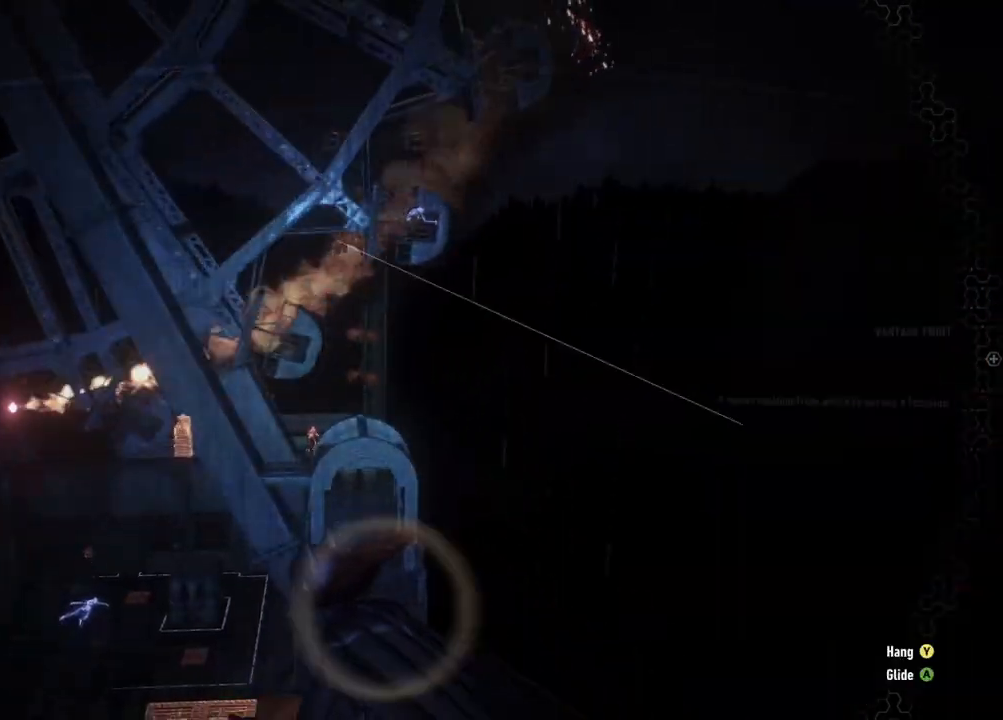
{"buttons": [], "left_stick": "center", "right_stick": "center", "events": [[233, "right_stick", "center"]]}
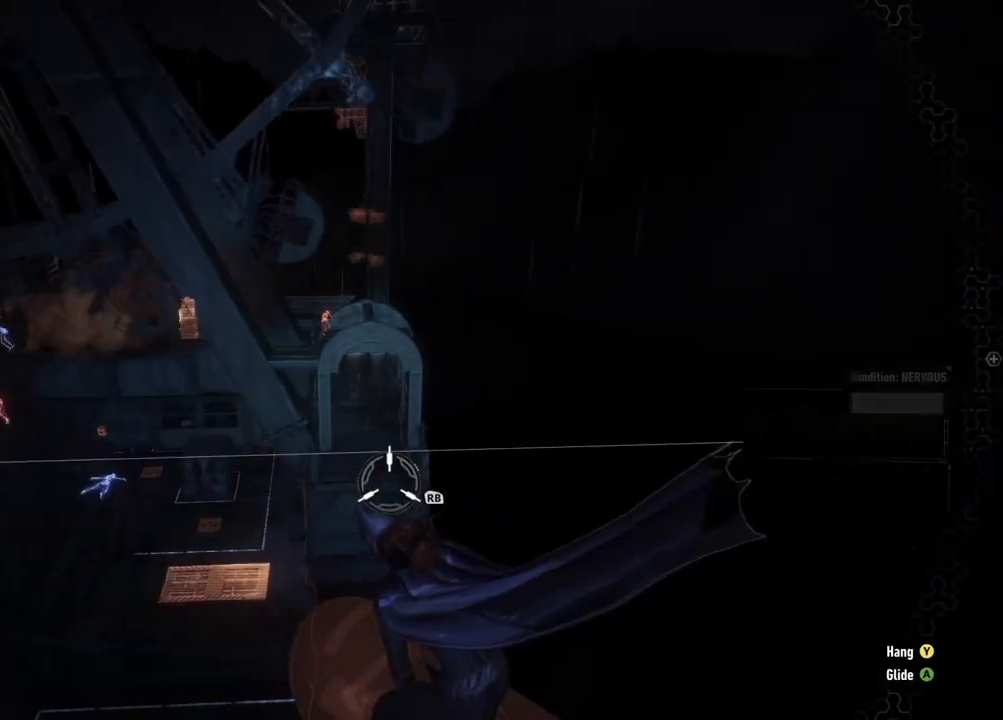
{"buttons": [], "left_stick": "center", "right_stick": "left", "events": [[233, "right_stick", "left"]]}
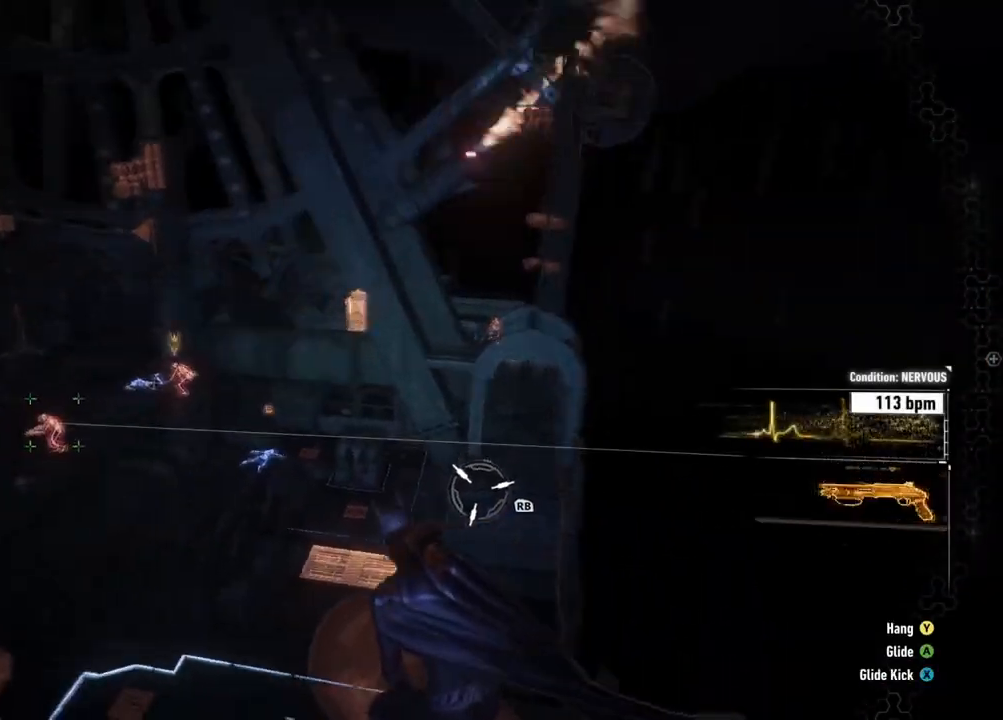
{"buttons": [], "left_stick": "center", "right_stick": "left", "events": [[83, "right_stick", "center"], [350, "right_stick", "left"]]}
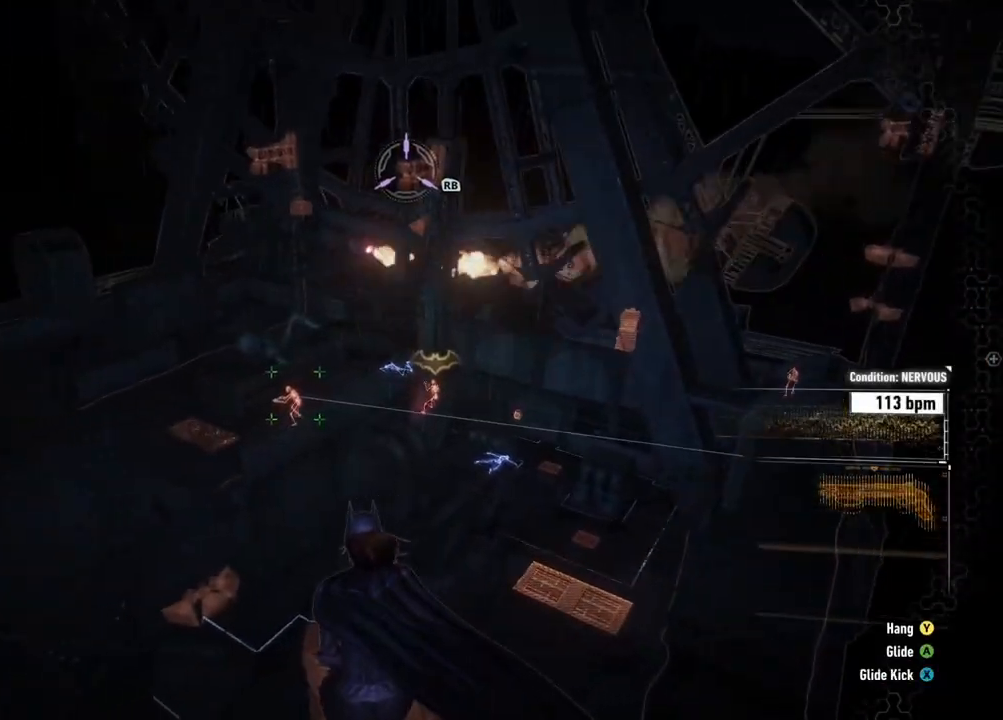
{"buttons": ["A"], "left_stick": "up", "right_stick": "center", "events": [[33, "right_stick", "center"], [150, "left_stick", "up"], [217, "A", "down"]]}
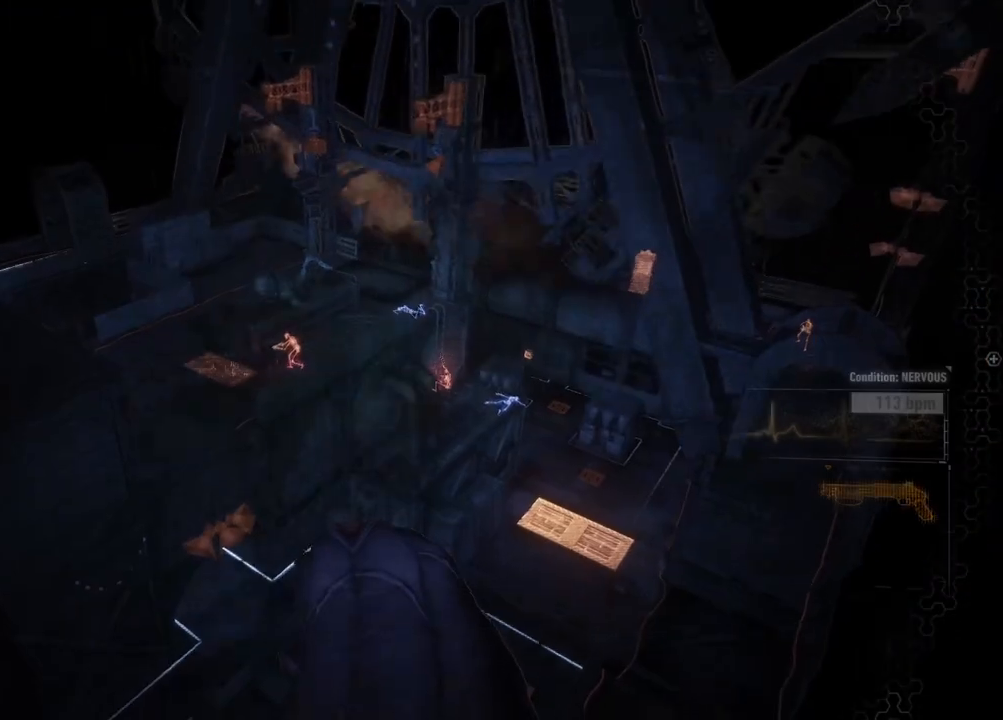
{"buttons": ["A"], "left_stick": "up", "right_stick": "center", "events": []}
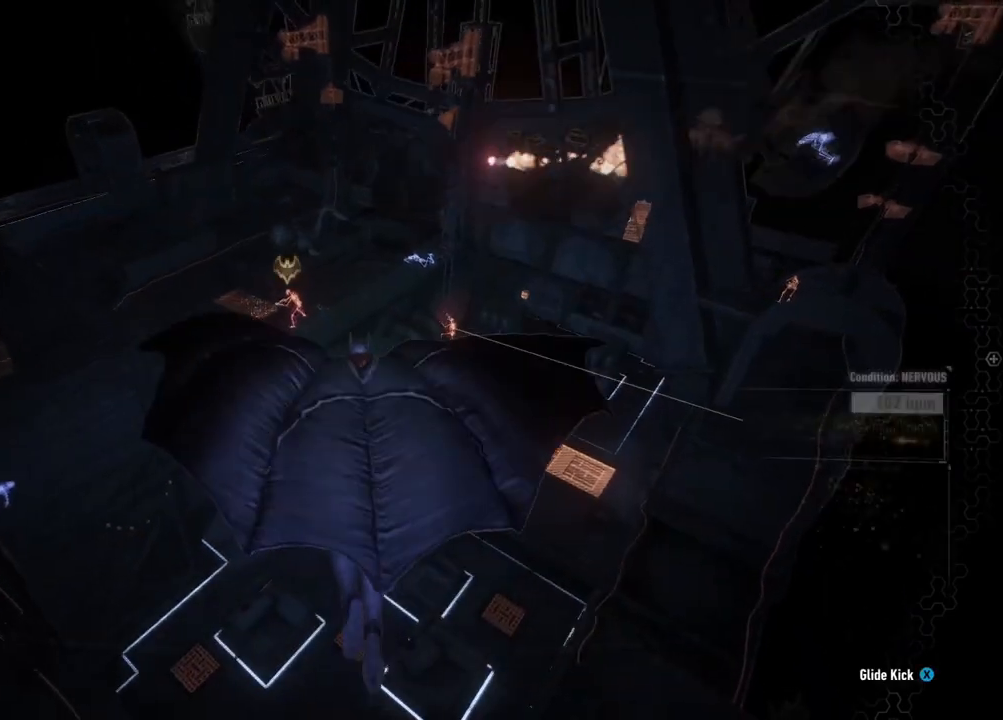
{"buttons": ["A"], "left_stick": "up", "right_stick": "center", "events": []}
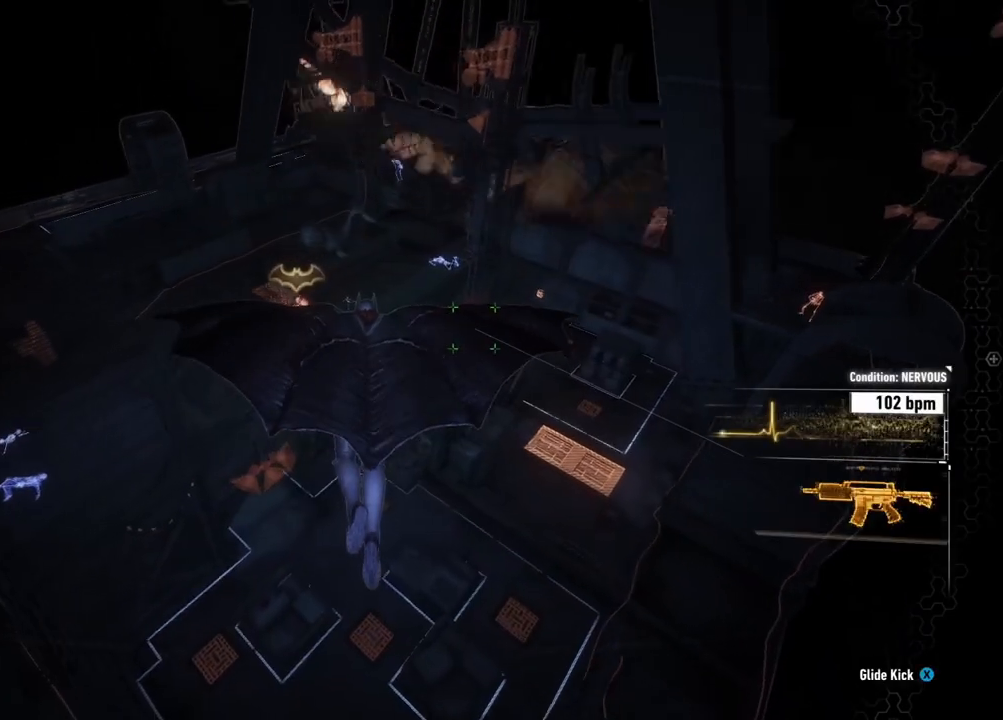
{"buttons": ["A"], "left_stick": "up", "right_stick": "center", "events": []}
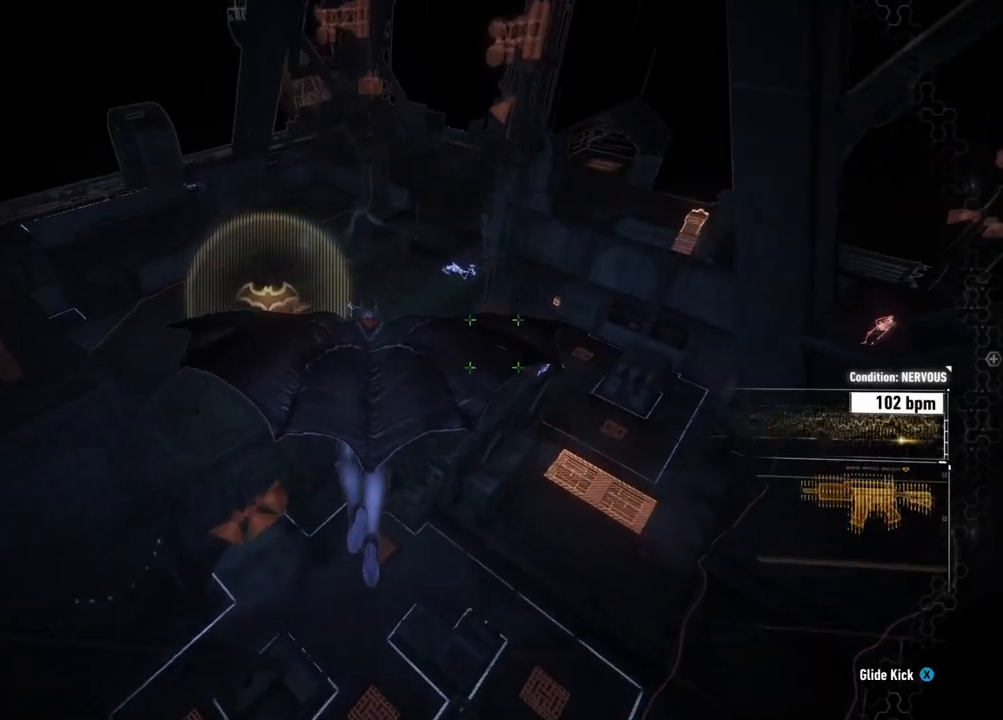
{"buttons": ["A"], "left_stick": "up-left", "right_stick": "center", "events": [[250, "left_stick", "up-left"]]}
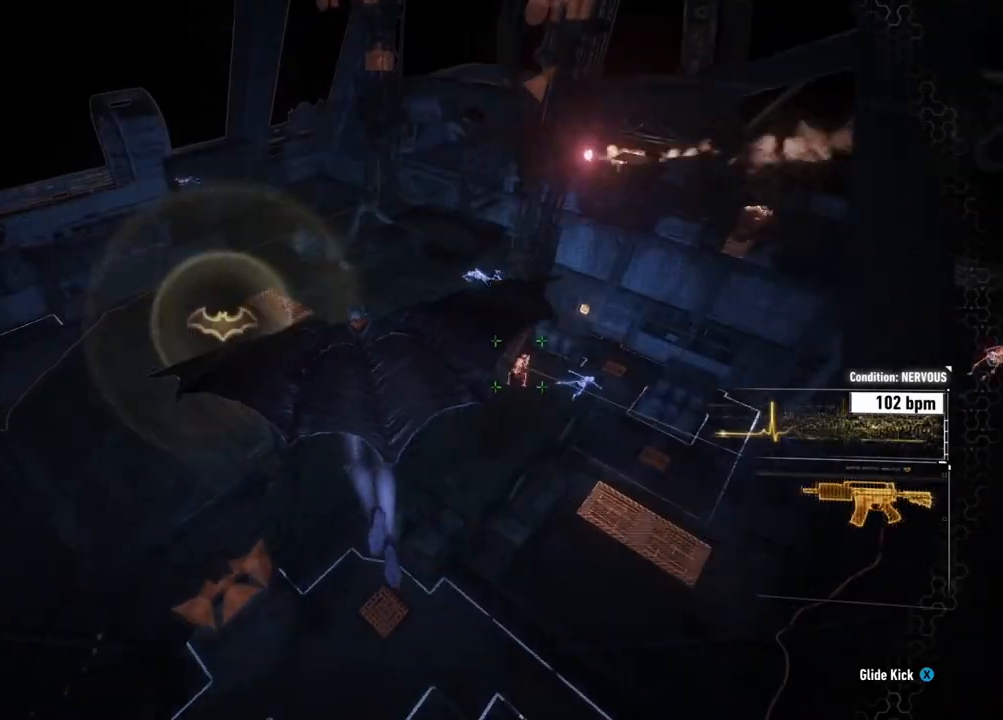
{"buttons": ["A"], "left_stick": "up-left", "right_stick": "center", "events": []}
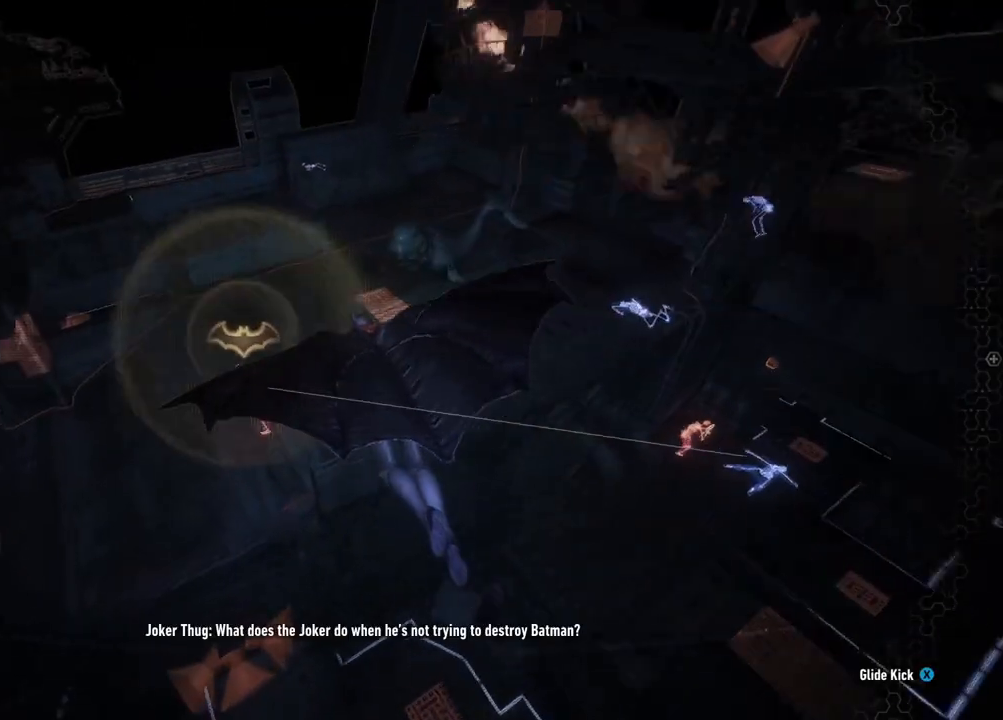
{"buttons": [], "left_stick": "up-left", "right_stick": "center", "events": [[483, "A", "up"]]}
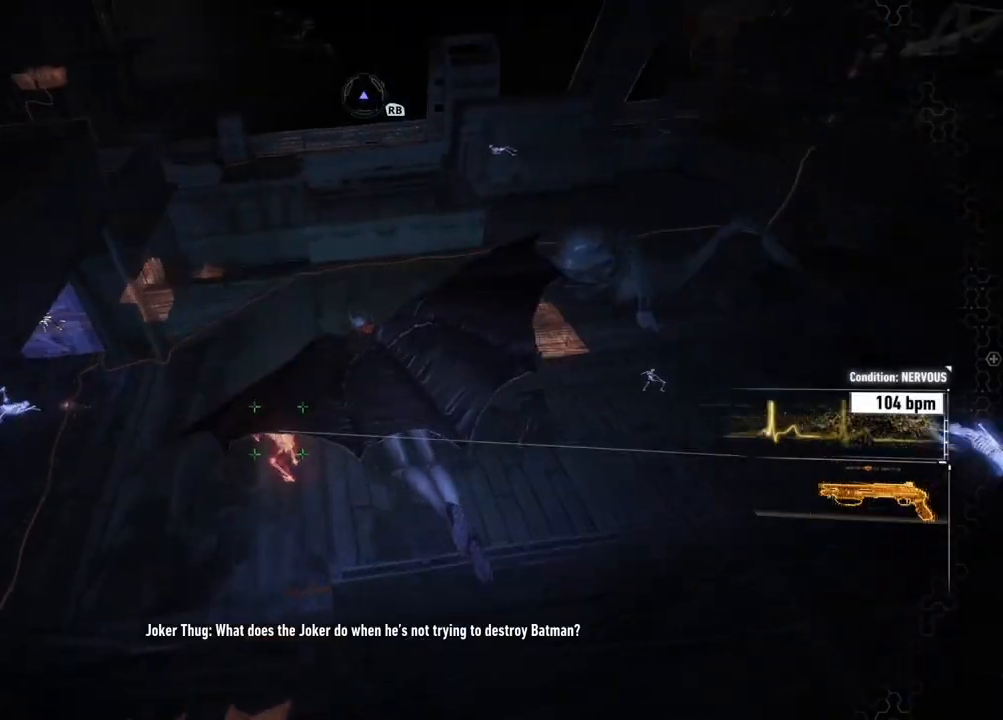
{"buttons": ["R2"], "left_stick": "left", "right_stick": "left", "events": [[233, "left_stick", "left"], [283, "right_stick", "left"], [333, "R2", "down"]]}
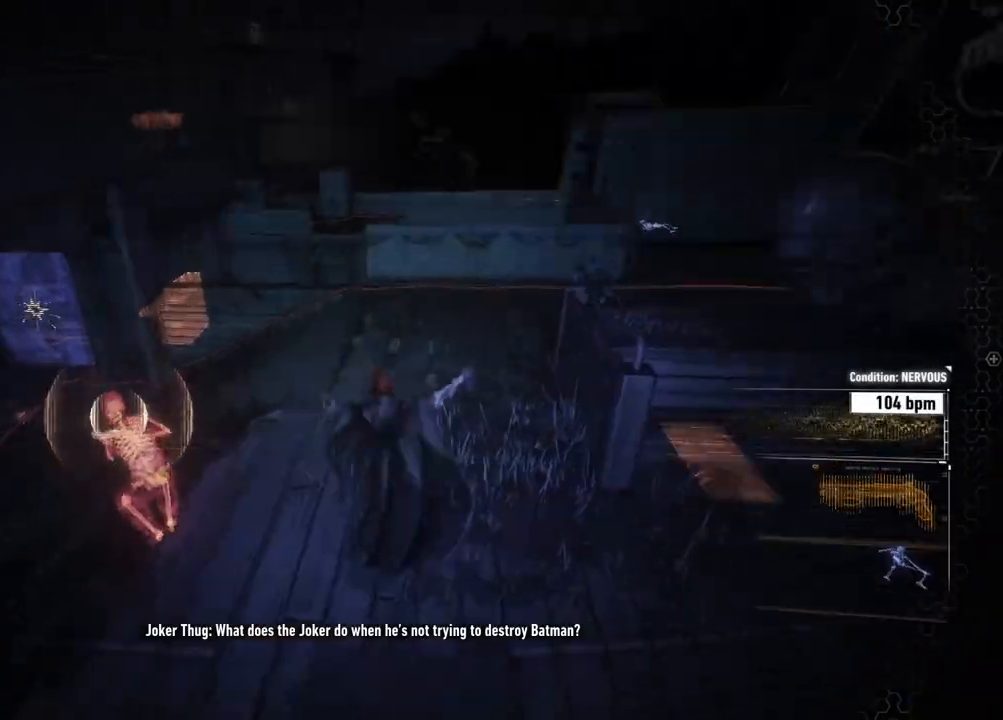
{"buttons": ["R2"], "left_stick": "up-left", "right_stick": "left", "events": [[233, "left_stick", "up-left"]]}